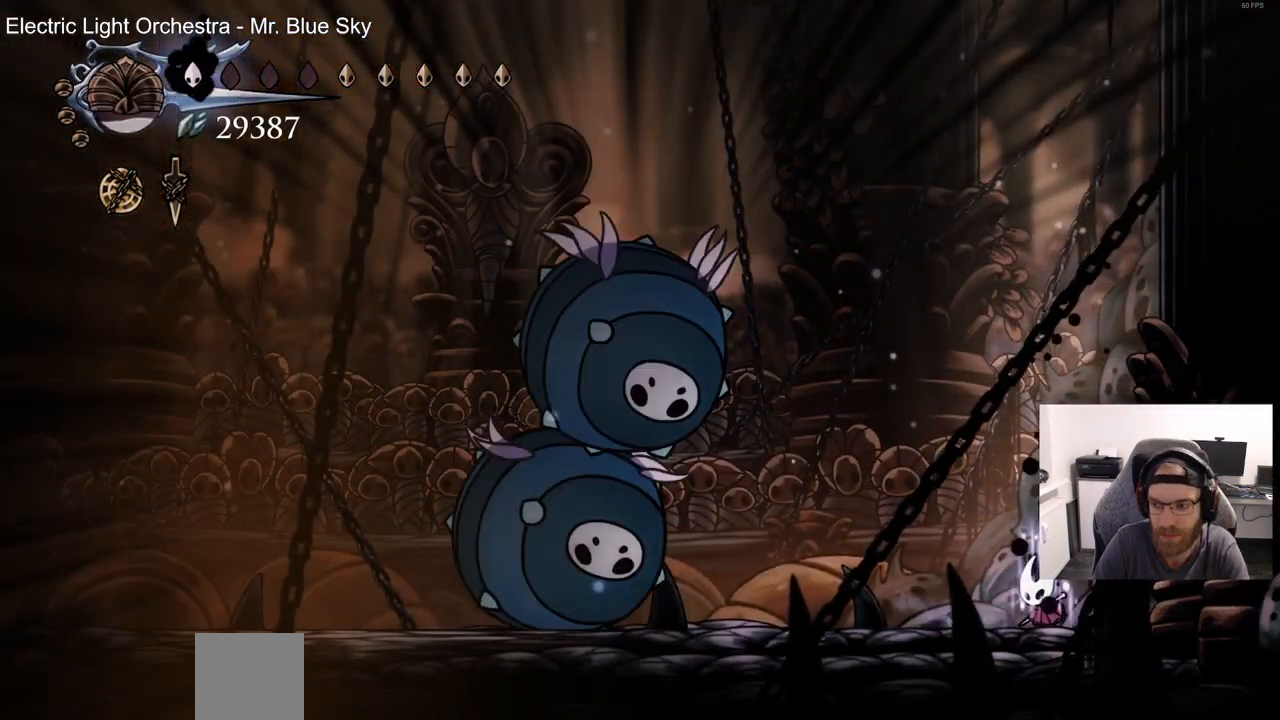
Gameplay with a controller (PlayStation layout); each line is a JSON object with the inputs held at the frame after it (dt_ms = milliseconds from this image to that frame). "events" lists button and stick changes between this image and that frame as [ms after this image, input, new state], when the widget could be followed in between. Not read: CIRCLE CROSS.
{"dt_ms": 500, "buttons": [], "left_stick": "center", "right_stick": "center", "events": [[33, "DPAD_LEFT", "up"]]}
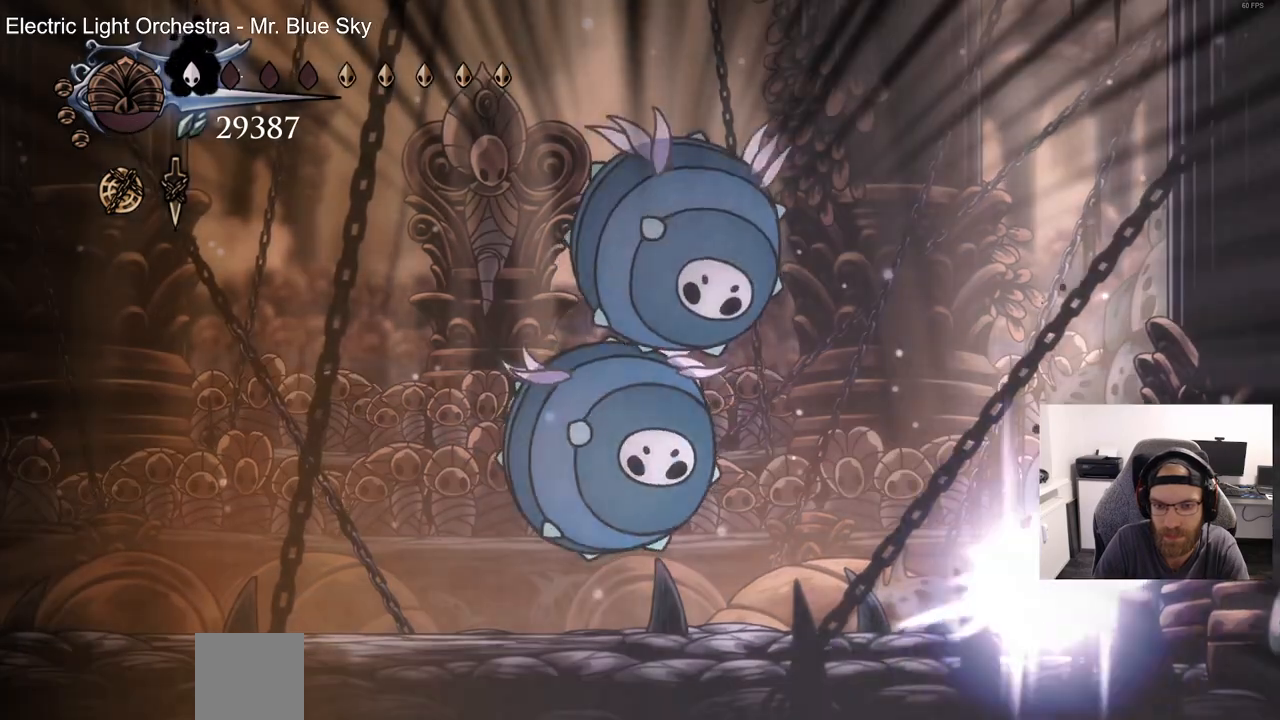
{"dt_ms": 500, "buttons": [], "left_stick": "center", "right_stick": "center", "events": []}
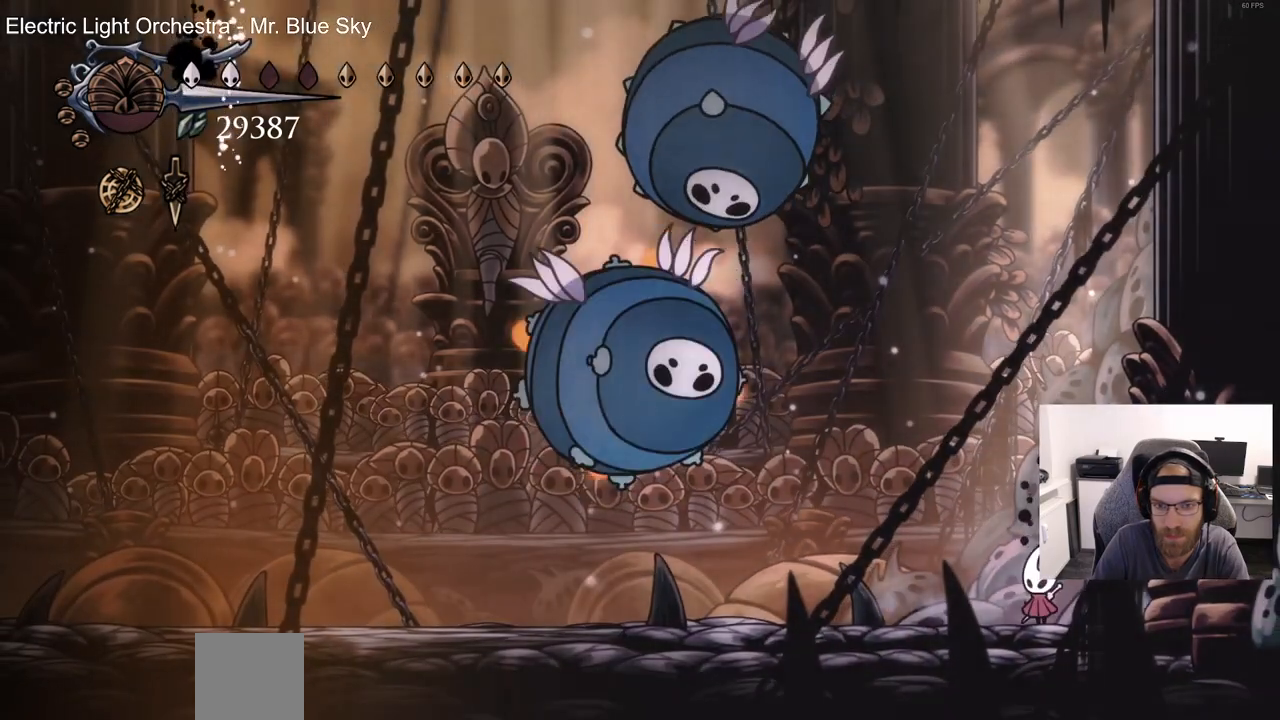
{"dt_ms": 500, "buttons": ["DPAD_RIGHT"], "left_stick": "center", "right_stick": "center", "events": [[300, "DPAD_RIGHT", "down"]]}
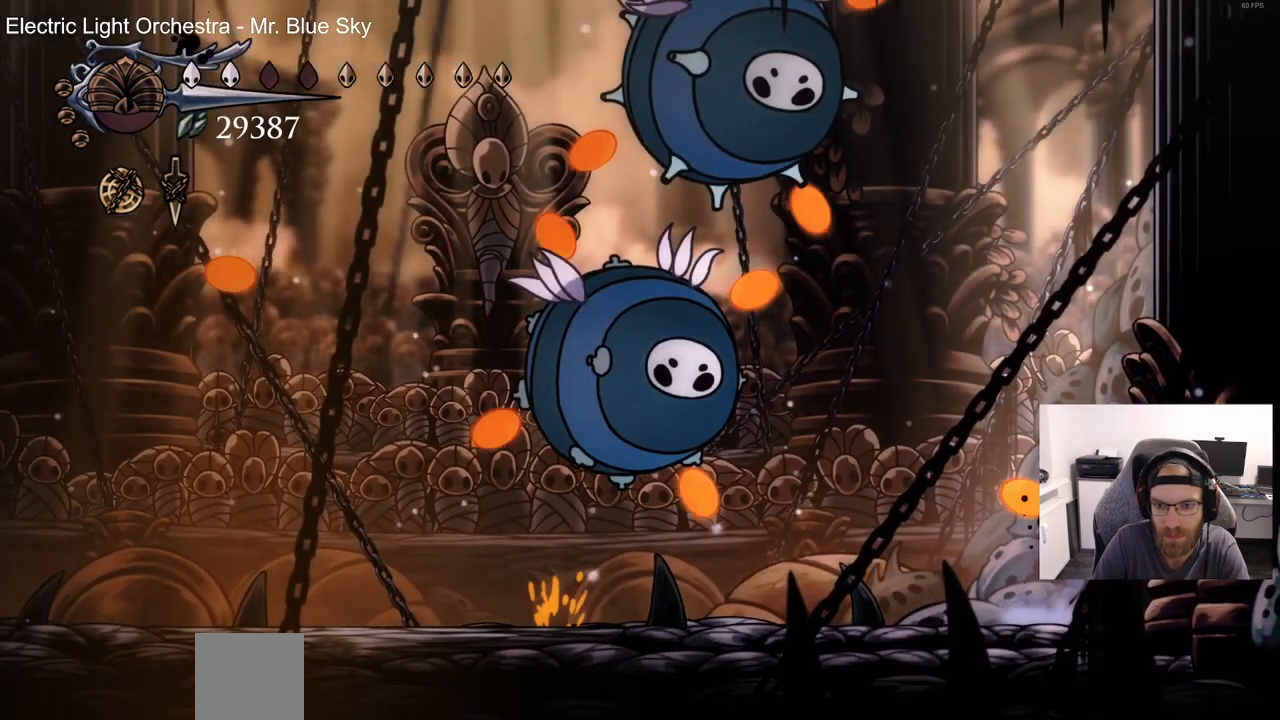
{"dt_ms": 500, "buttons": [], "left_stick": "center", "right_stick": "center", "events": [[133, "DPAD_RIGHT", "up"]]}
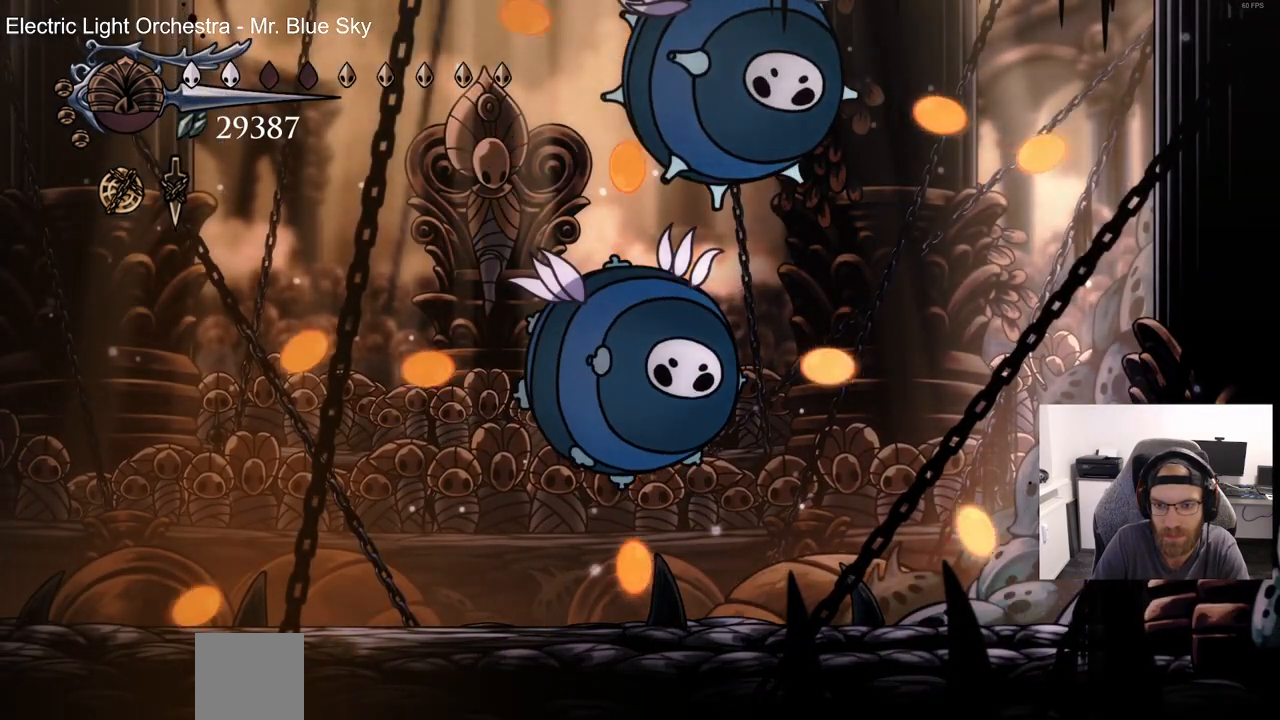
{"dt_ms": 500, "buttons": [], "left_stick": "center", "right_stick": "center", "events": [[333, "DPAD_LEFT", "down"], [467, "DPAD_LEFT", "up"]]}
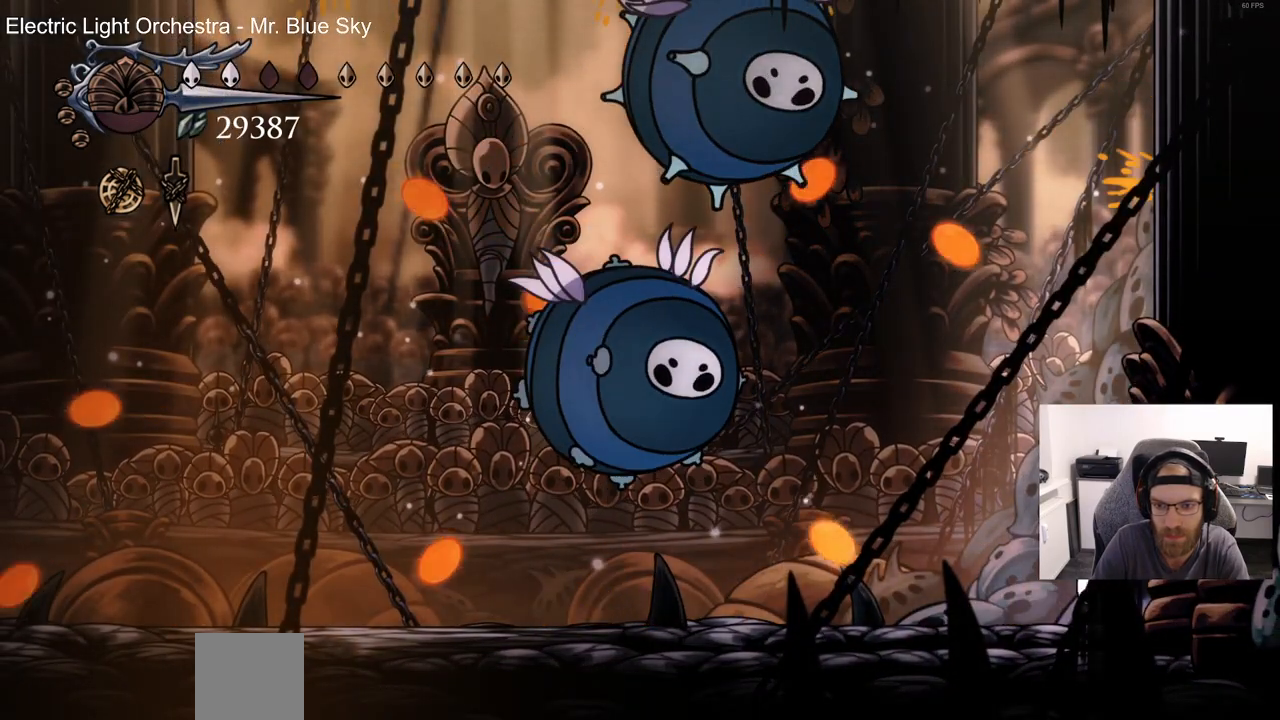
{"dt_ms": 500, "buttons": [], "left_stick": "center", "right_stick": "center", "events": [[250, "DPAD_LEFT", "down"], [417, "DPAD_LEFT", "up"]]}
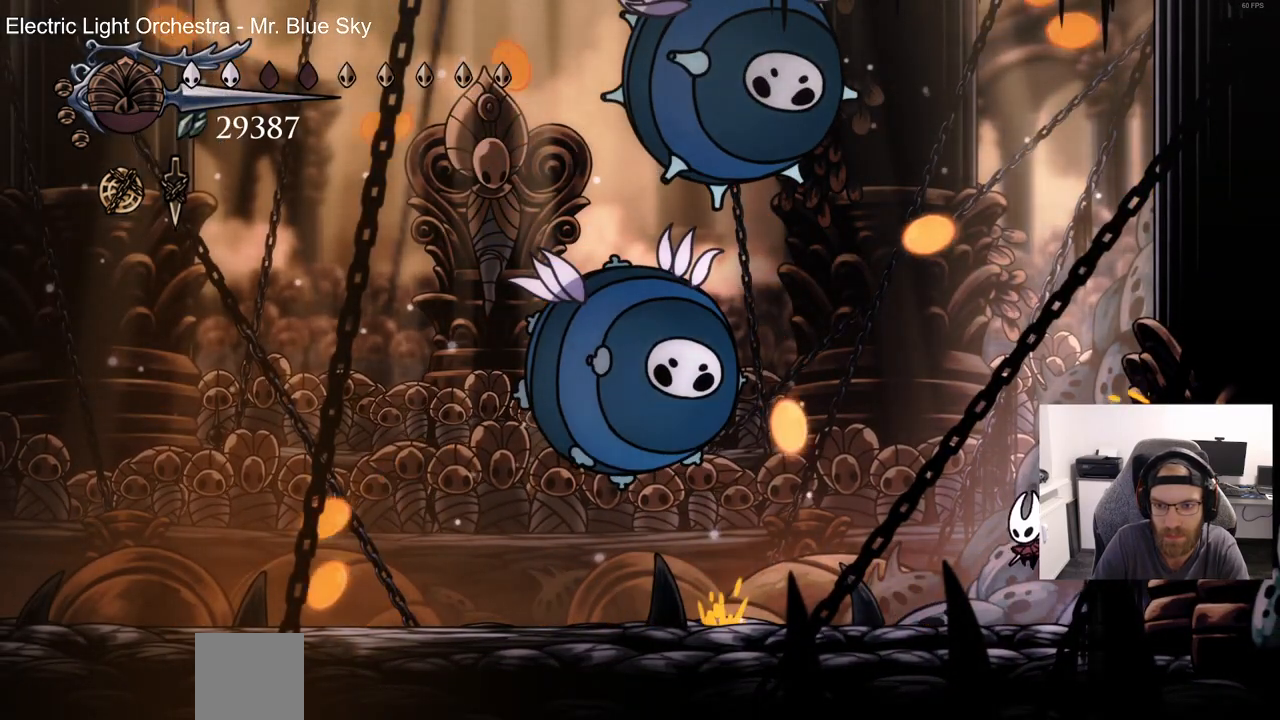
{"dt_ms": 500, "buttons": ["DPAD_RIGHT"], "left_stick": "center", "right_stick": "center", "events": [[500, "DPAD_RIGHT", "down"]]}
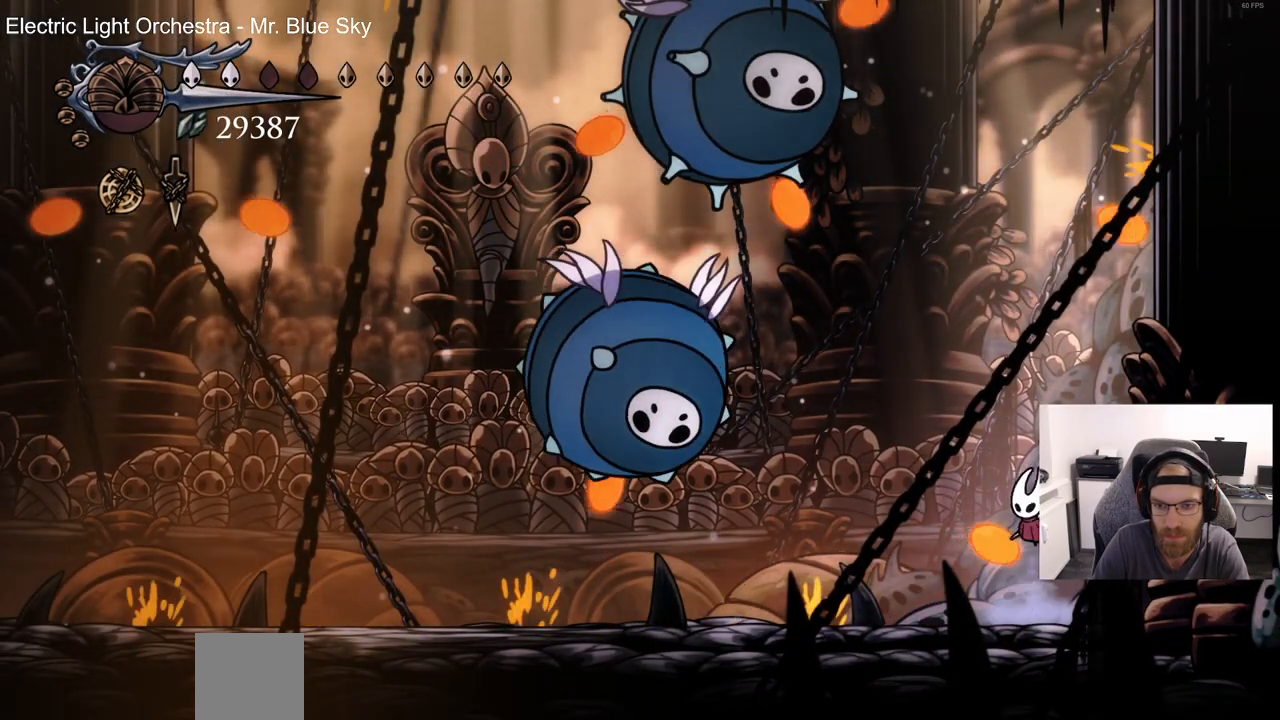
{"dt_ms": 500, "buttons": ["DPAD_LEFT"], "left_stick": "center", "right_stick": "center", "events": [[117, "DPAD_RIGHT", "up"], [417, "DPAD_LEFT", "down"]]}
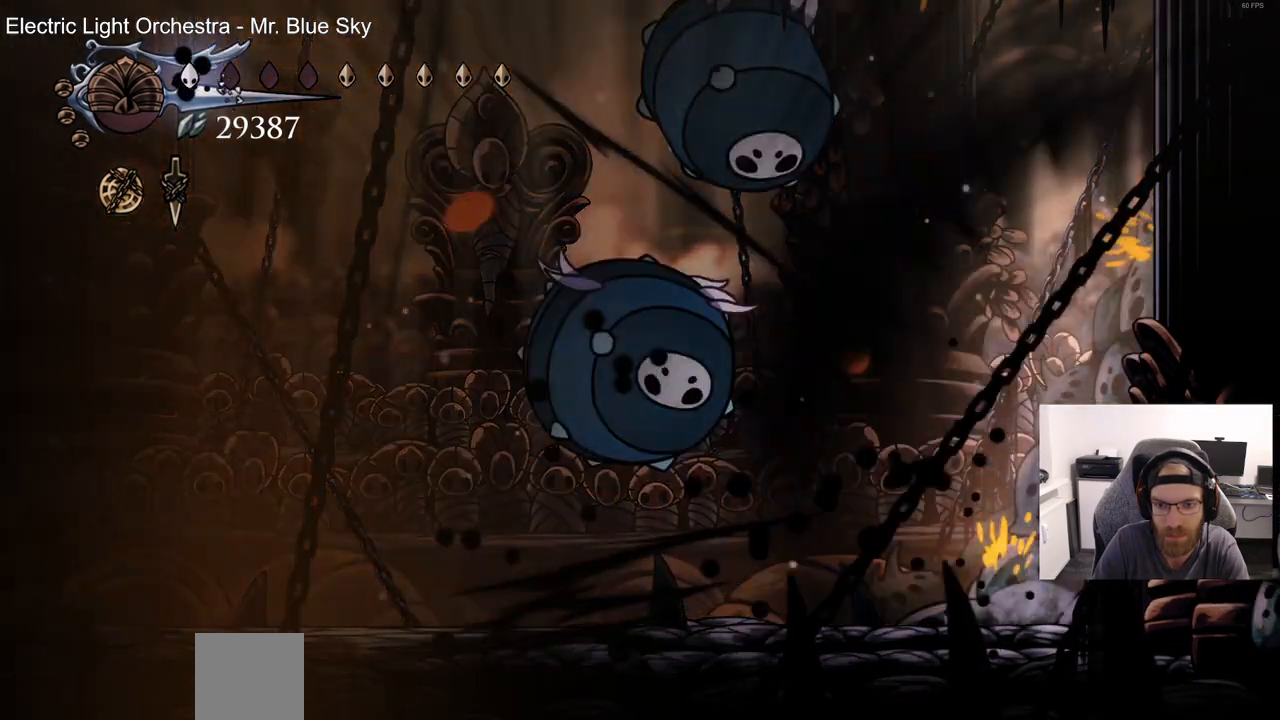
{"dt_ms": 500, "buttons": ["DPAD_LEFT"], "left_stick": "center", "right_stick": "center", "events": [[267, "R2", "down"], [500, "R2", "up"]]}
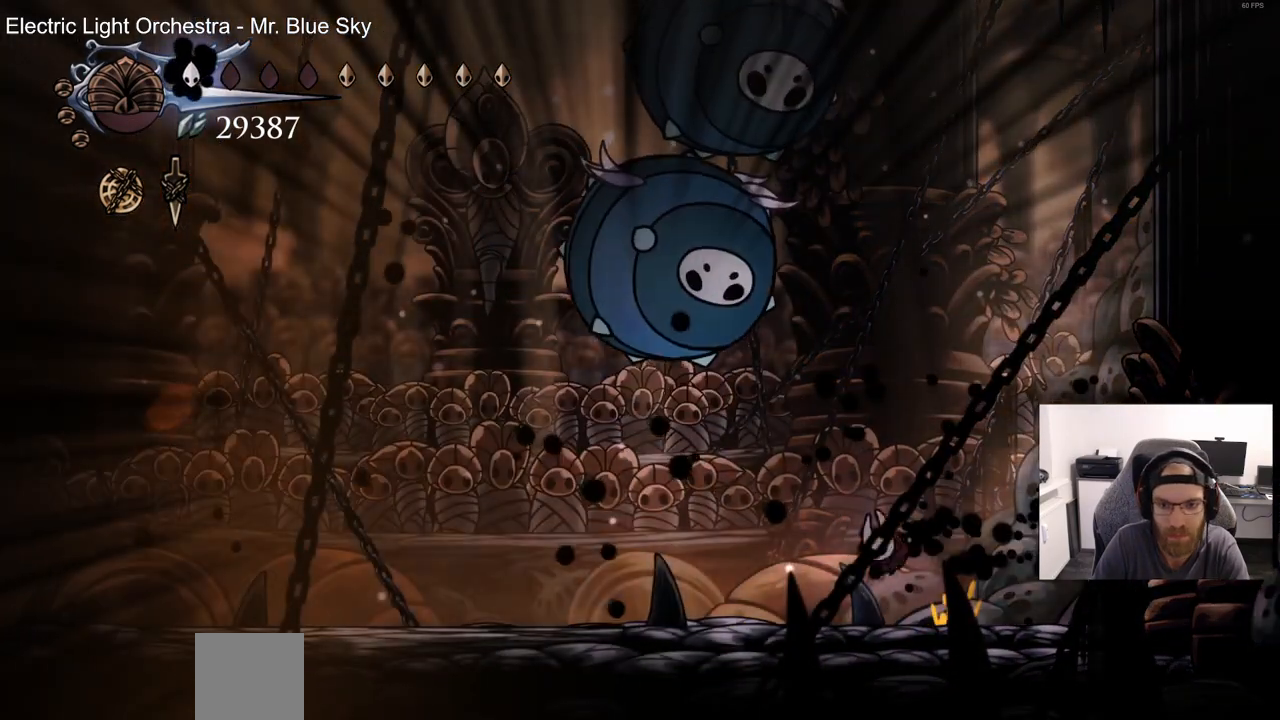
{"dt_ms": 500, "buttons": ["DPAD_UP", "DPAD_LEFT"], "left_stick": "center", "right_stick": "center", "events": [[150, "DPAD_UP", "down"], [333, "SQUARE", "down"], [483, "SQUARE", "up"]]}
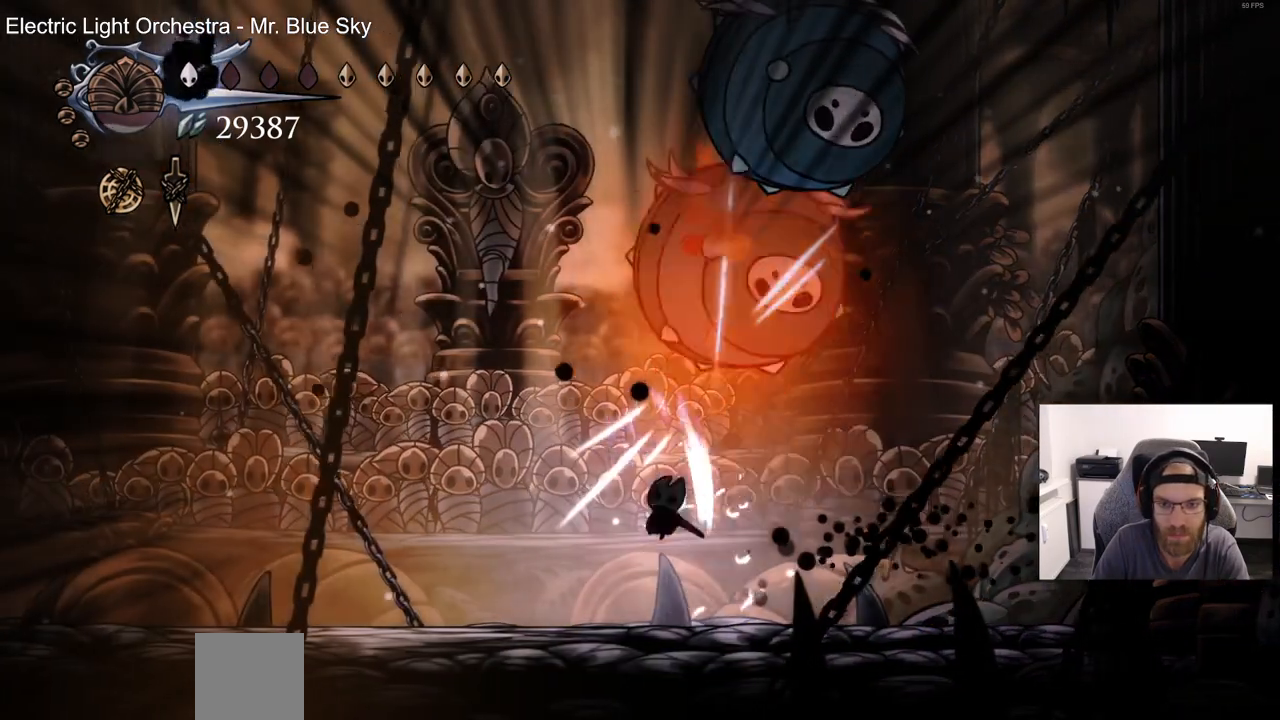
{"dt_ms": 500, "buttons": ["DPAD_UP"], "left_stick": "center", "right_stick": "center", "events": [[50, "DPAD_LEFT", "up"], [100, "DPAD_RIGHT", "down"], [250, "SQUARE", "down"], [317, "DPAD_RIGHT", "up"], [367, "DPAD_LEFT", "down"], [400, "SQUARE", "up"], [500, "DPAD_LEFT", "up"]]}
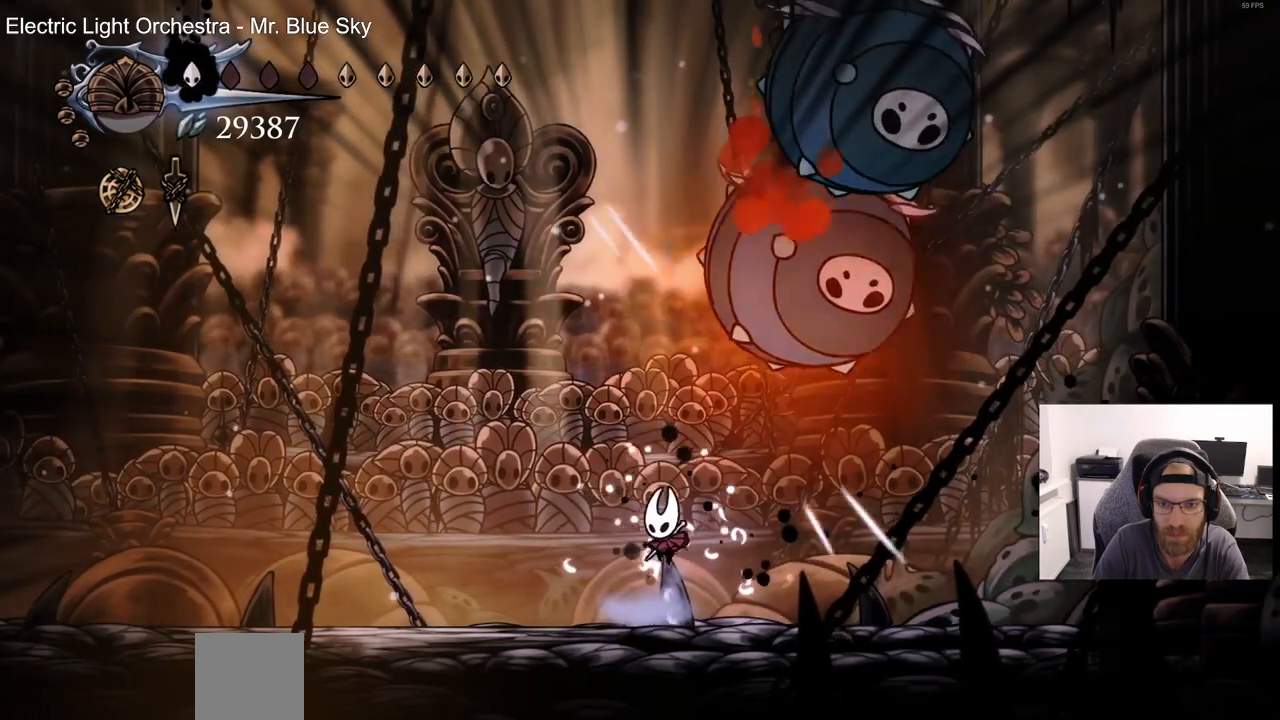
{"dt_ms": 500, "buttons": ["R2", "DPAD_UP", "DPAD_LEFT"], "left_stick": "center", "right_stick": "center", "events": [[50, "DPAD_RIGHT", "down"], [200, "SQUARE", "down"], [250, "DPAD_RIGHT", "up"], [283, "DPAD_LEFT", "down"], [333, "SQUARE", "up"], [400, "R2", "down"]]}
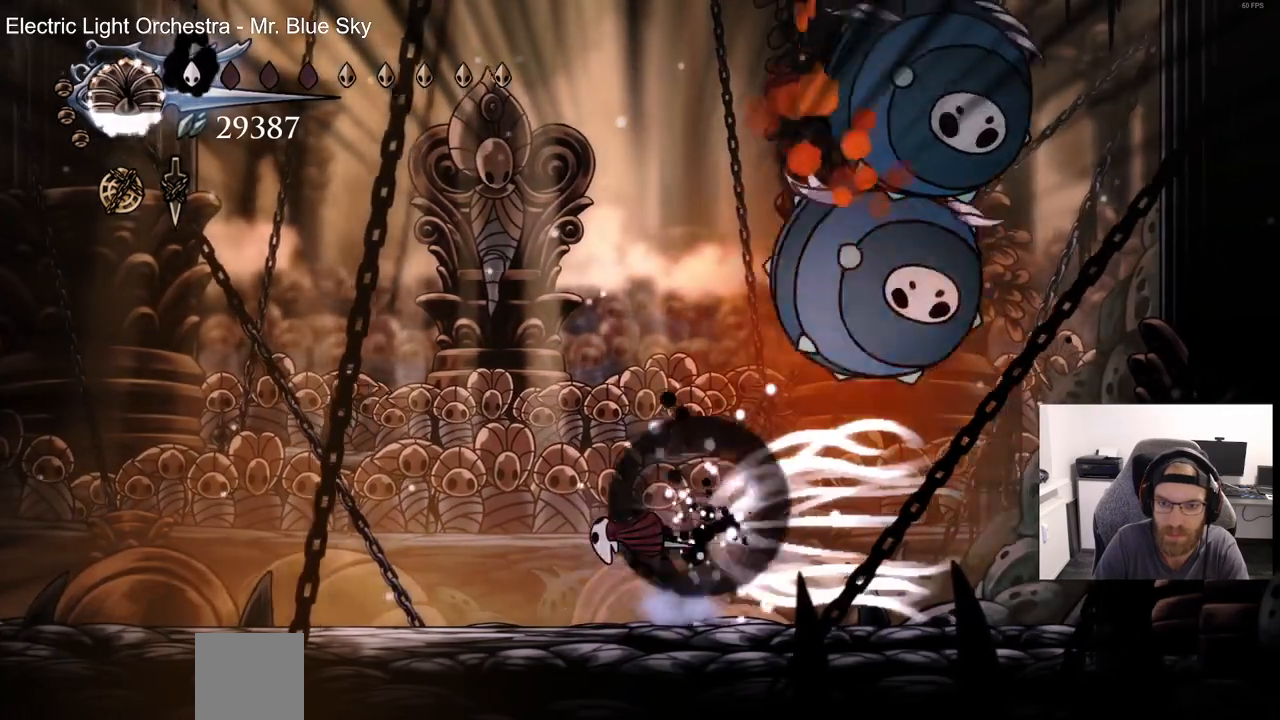
{"dt_ms": 500, "buttons": ["R2", "DPAD_LEFT"], "left_stick": "center", "right_stick": "center", "events": [[83, "DPAD_UP", "up"], [100, "R2", "up"], [500, "R2", "down"]]}
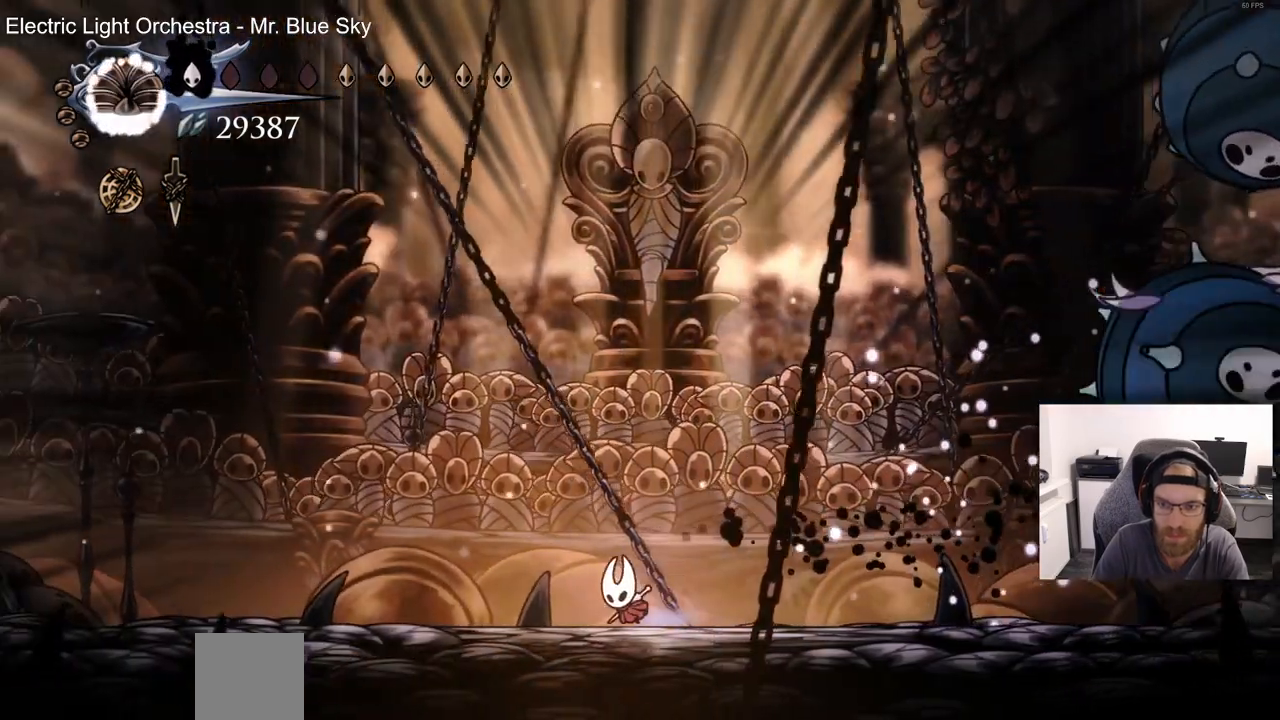
{"dt_ms": 500, "buttons": ["DPAD_LEFT"], "left_stick": "center", "right_stick": "center", "events": [[200, "R2", "up"]]}
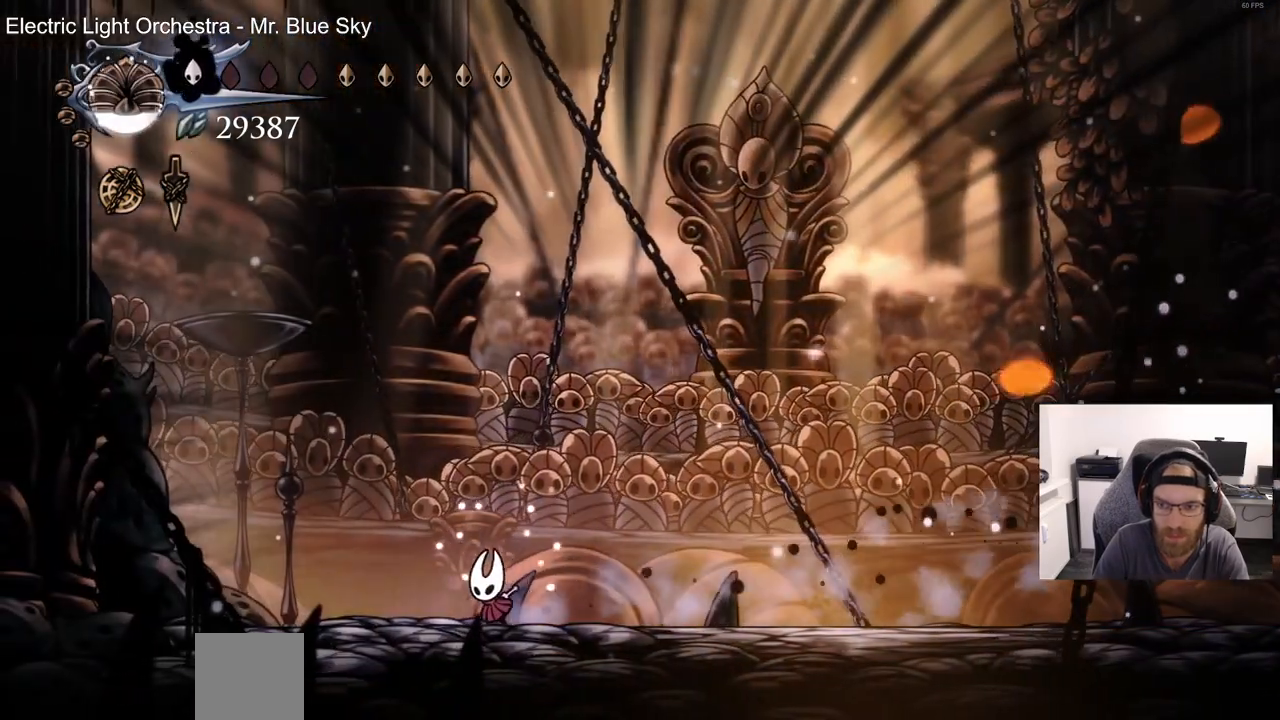
{"dt_ms": 500, "buttons": ["DPAD_RIGHT"], "left_stick": "center", "right_stick": "center", "events": [[183, "DPAD_LEFT", "up"], [383, "DPAD_RIGHT", "down"]]}
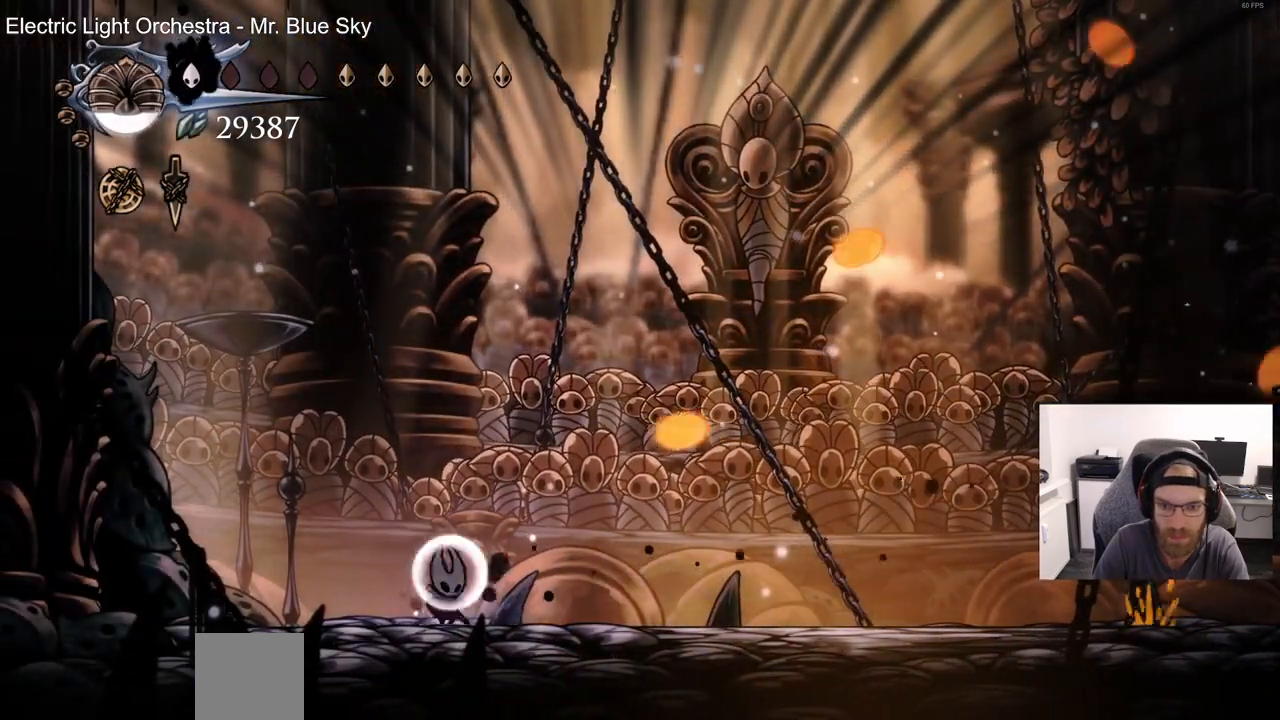
{"dt_ms": 500, "buttons": [], "left_stick": "center", "right_stick": "center", "events": [[133, "DPAD_RIGHT", "up"]]}
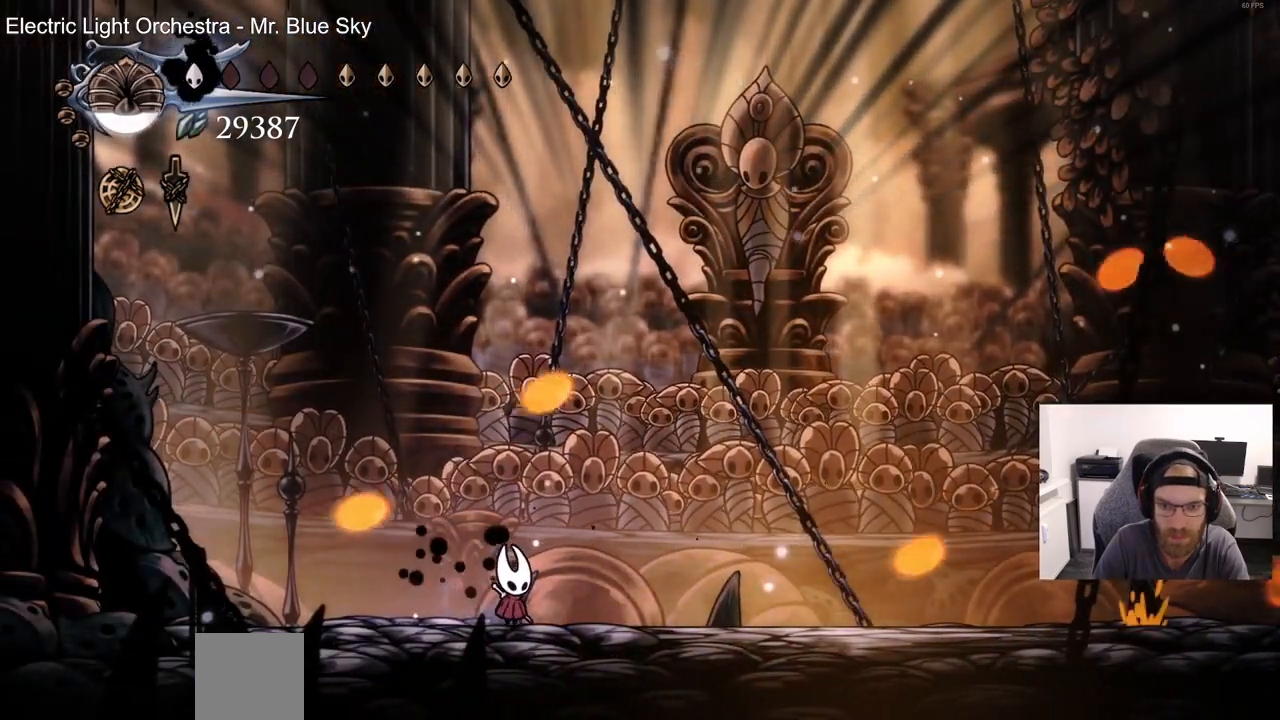
{"dt_ms": 500, "buttons": [], "left_stick": "center", "right_stick": "center", "events": []}
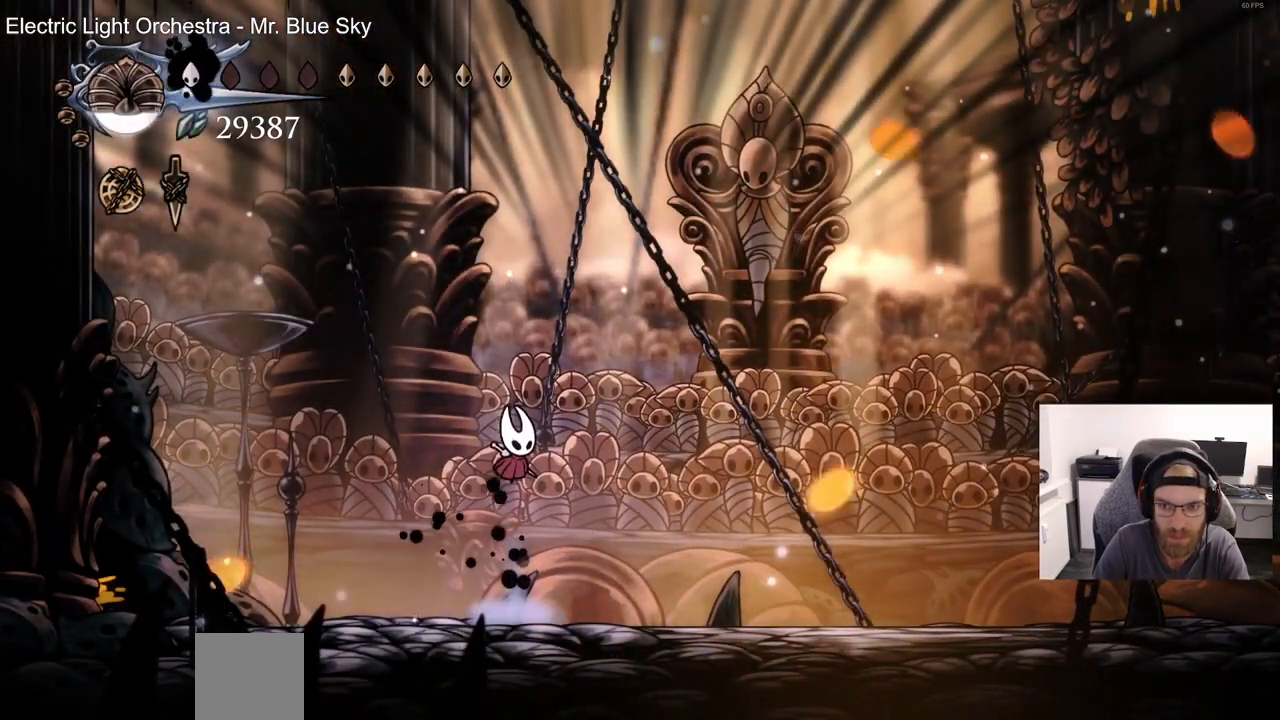
{"dt_ms": 500, "buttons": [], "left_stick": "center", "right_stick": "center", "events": [[67, "DPAD_LEFT", "down"], [300, "DPAD_LEFT", "up"]]}
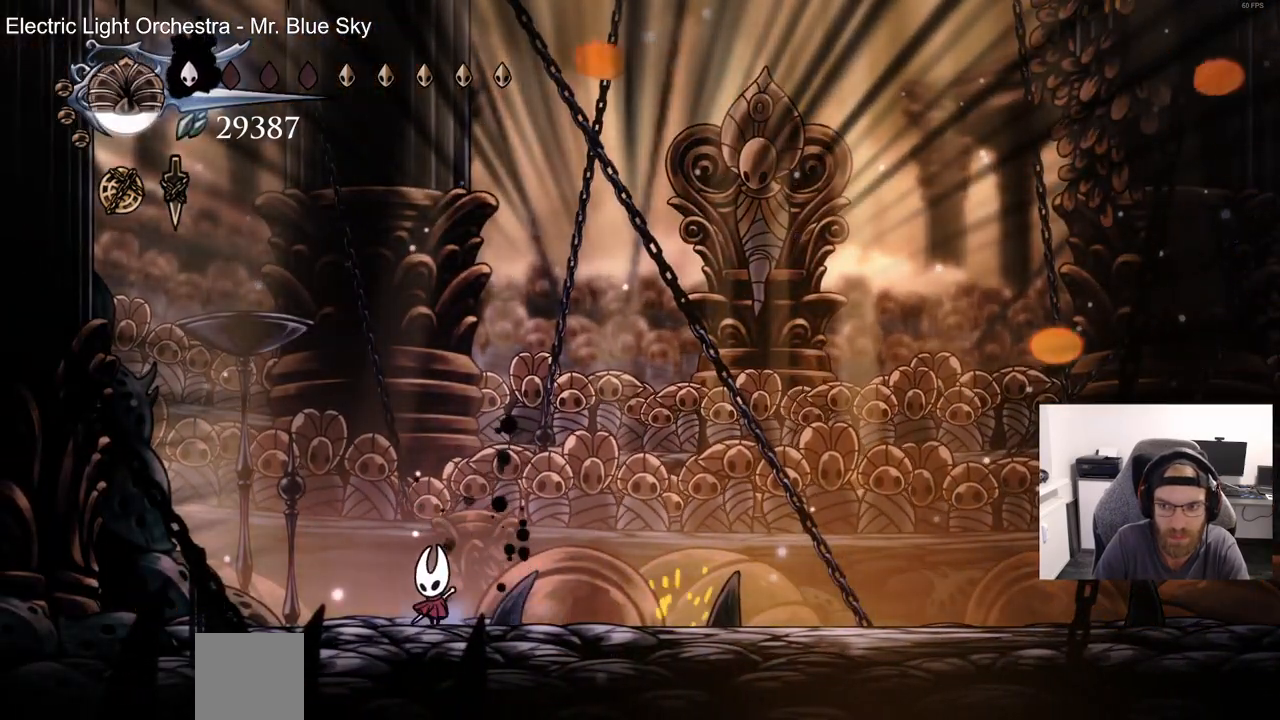
{"dt_ms": 500, "buttons": [], "left_stick": "center", "right_stick": "center", "events": []}
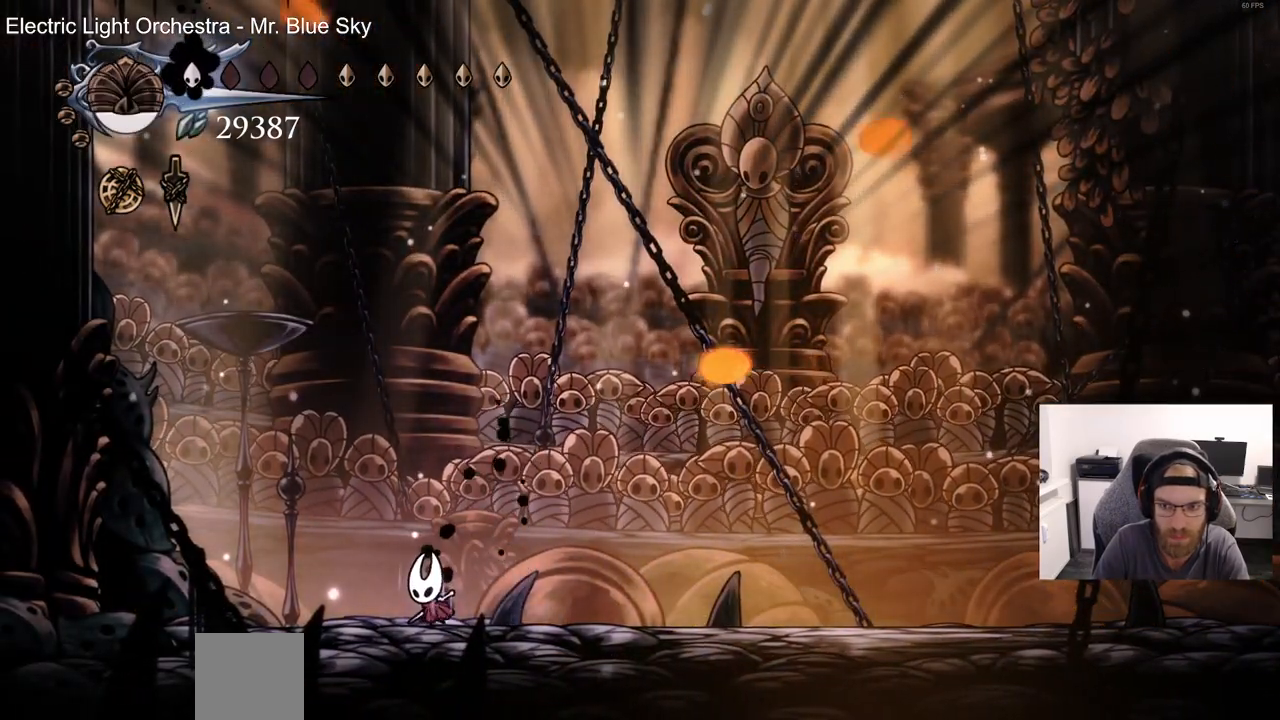
{"dt_ms": 500, "buttons": [], "left_stick": "center", "right_stick": "center", "events": []}
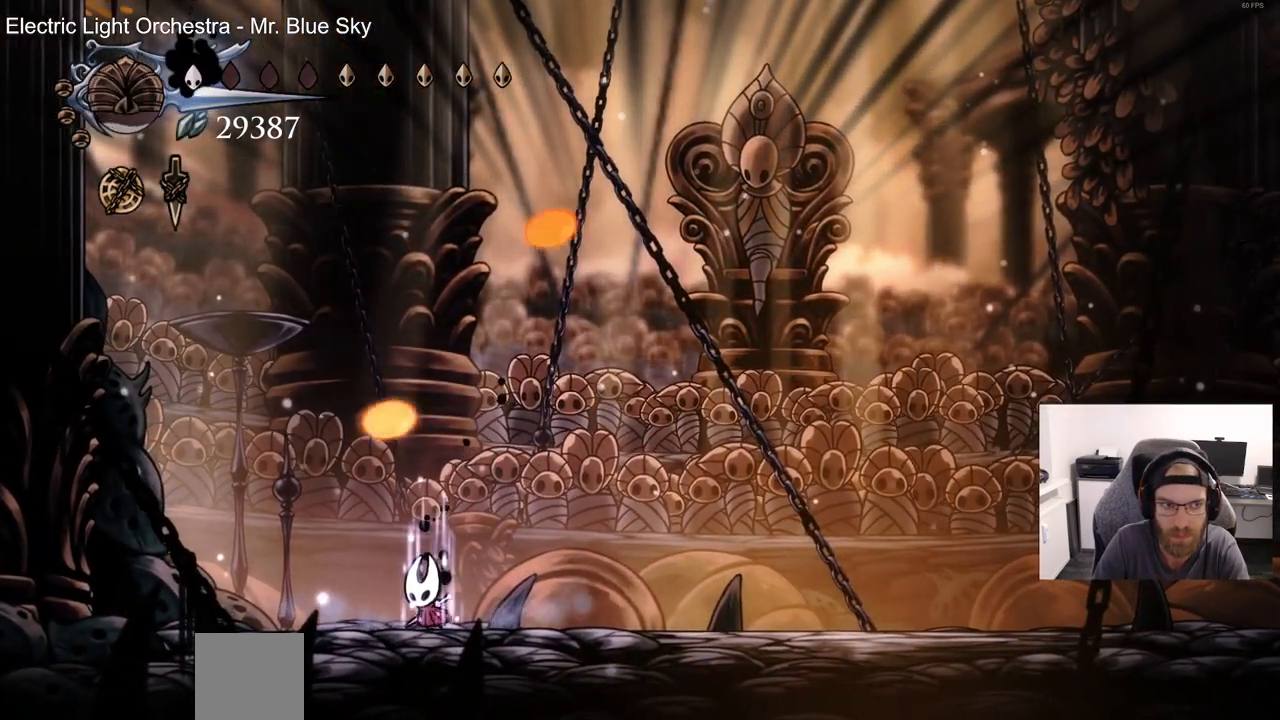
{"dt_ms": 500, "buttons": [], "left_stick": "down-right", "right_stick": "right", "events": [[167, "left_stick", "down-right"], [167, "right_stick", "right"]]}
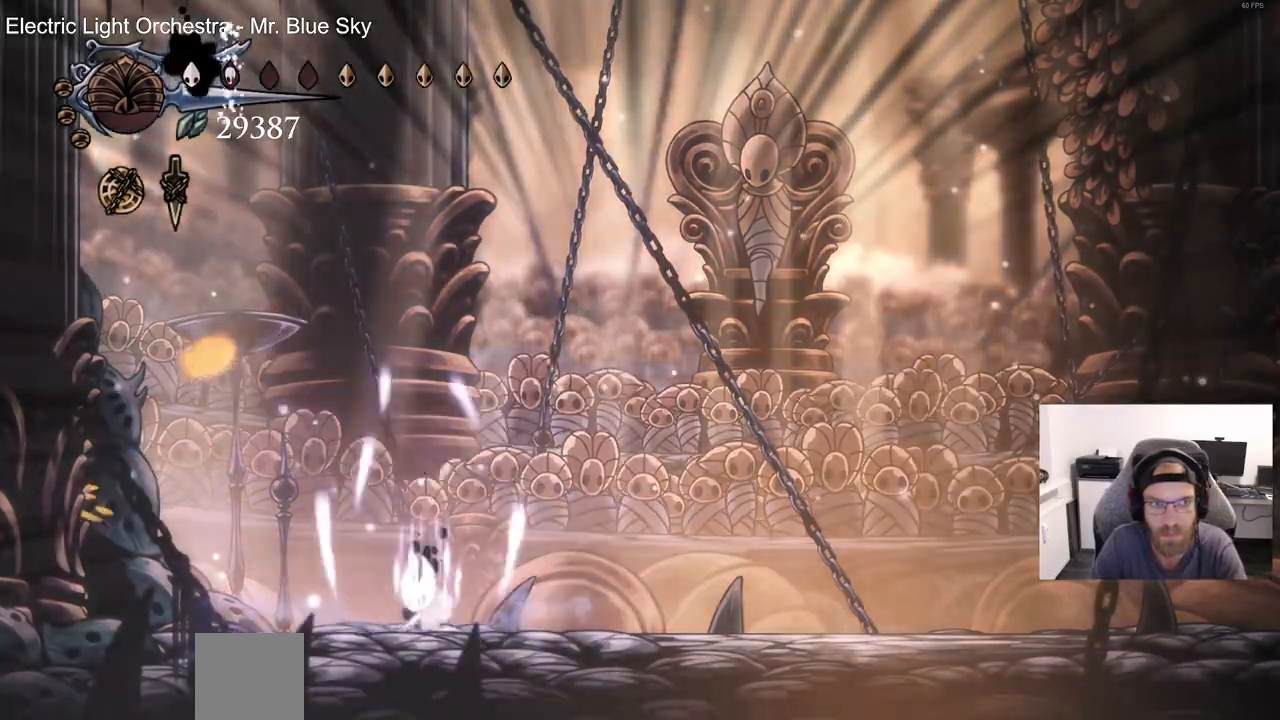
{"dt_ms": 500, "buttons": ["R2", "DPAD_RIGHT"], "left_stick": "center", "right_stick": "right"}
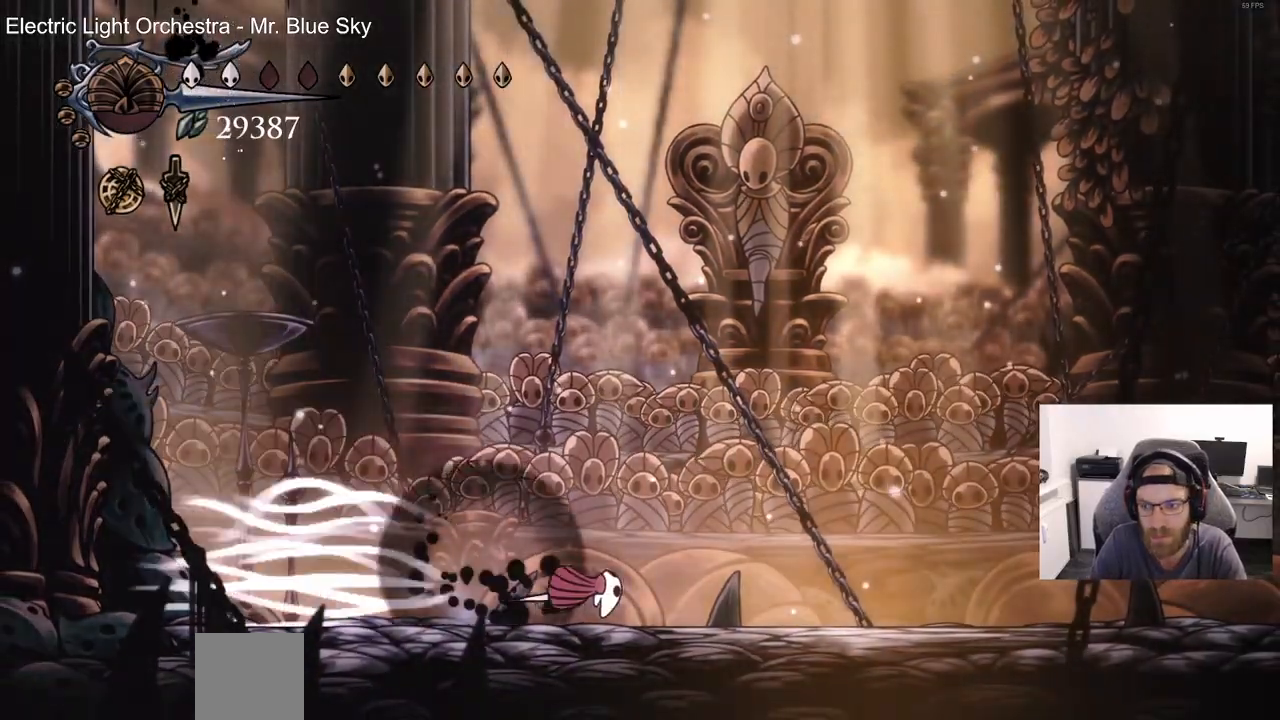
{"dt_ms": 500, "buttons": [], "left_stick": "center", "right_stick": "right", "events": [[83, "R2", "up"], [483, "DPAD_RIGHT", "up"]]}
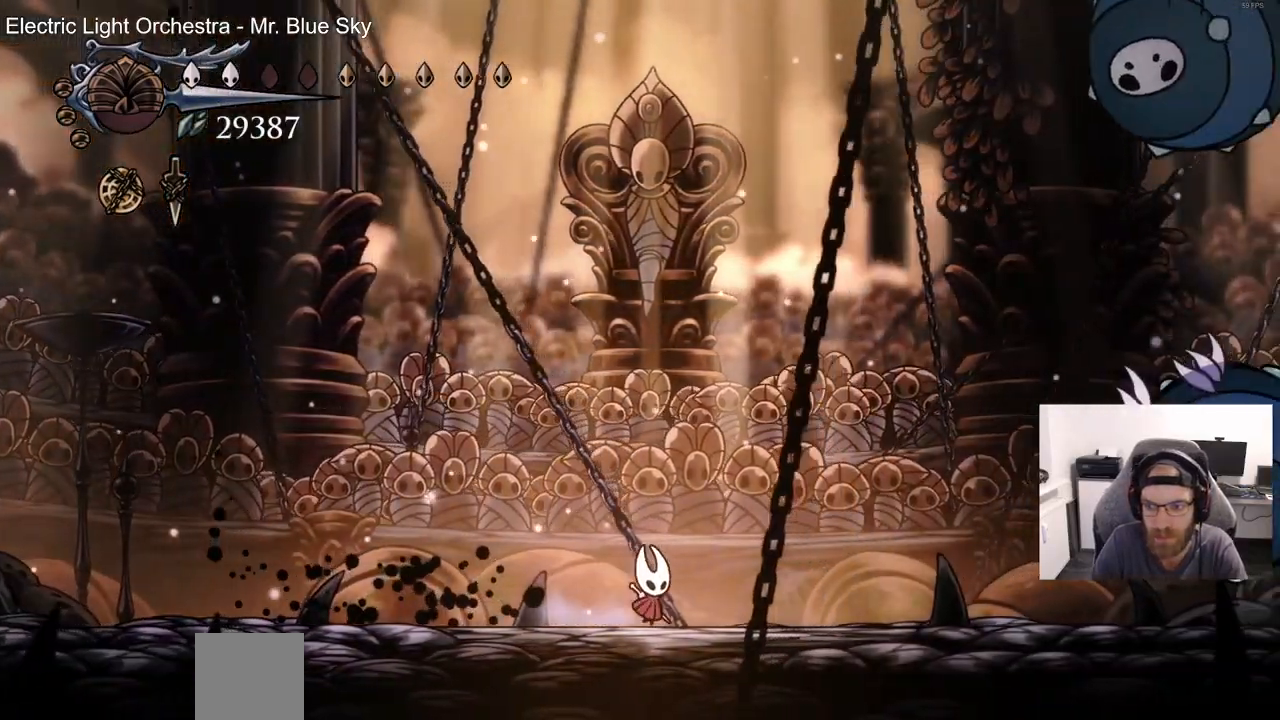
{"dt_ms": 1000, "buttons": [], "left_stick": "center", "right_stick": "center"}
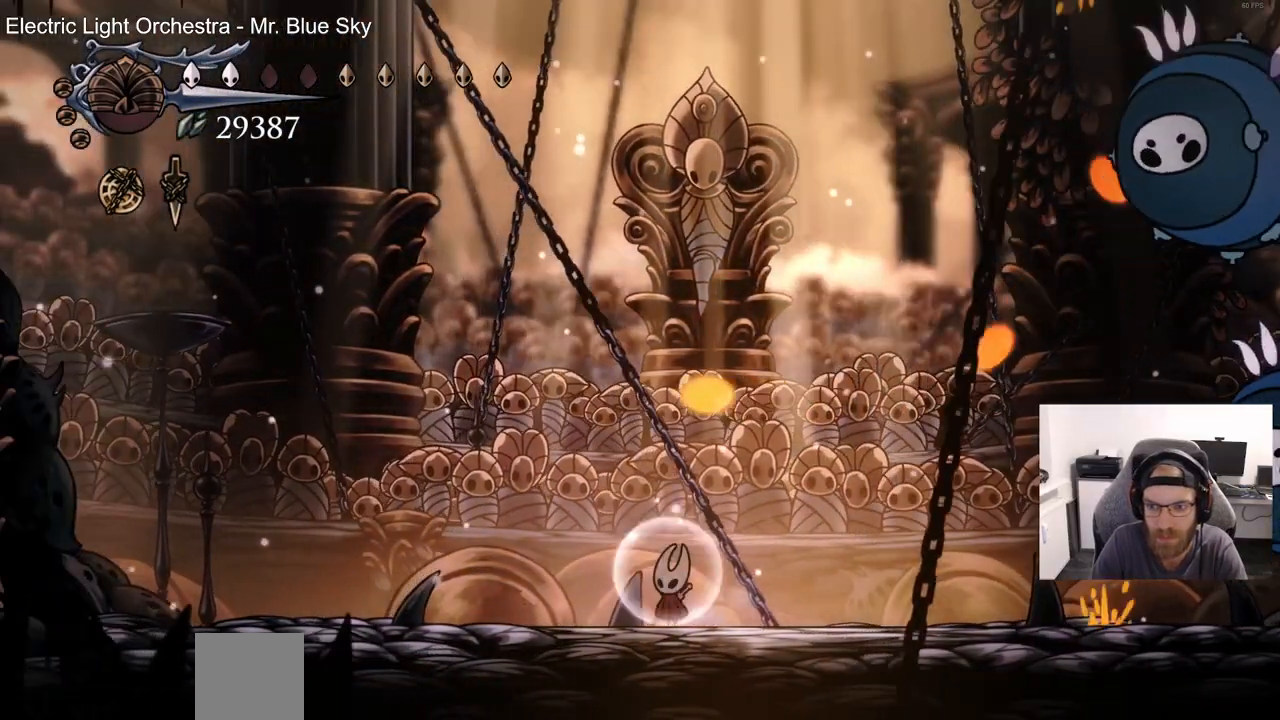
{"dt_ms": 500, "buttons": ["DPAD_RIGHT"], "left_stick": "center", "right_stick": "center", "events": [[117, "DPAD_LEFT", "down"], [300, "DPAD_LEFT", "up"], [400, "DPAD_RIGHT", "down"]]}
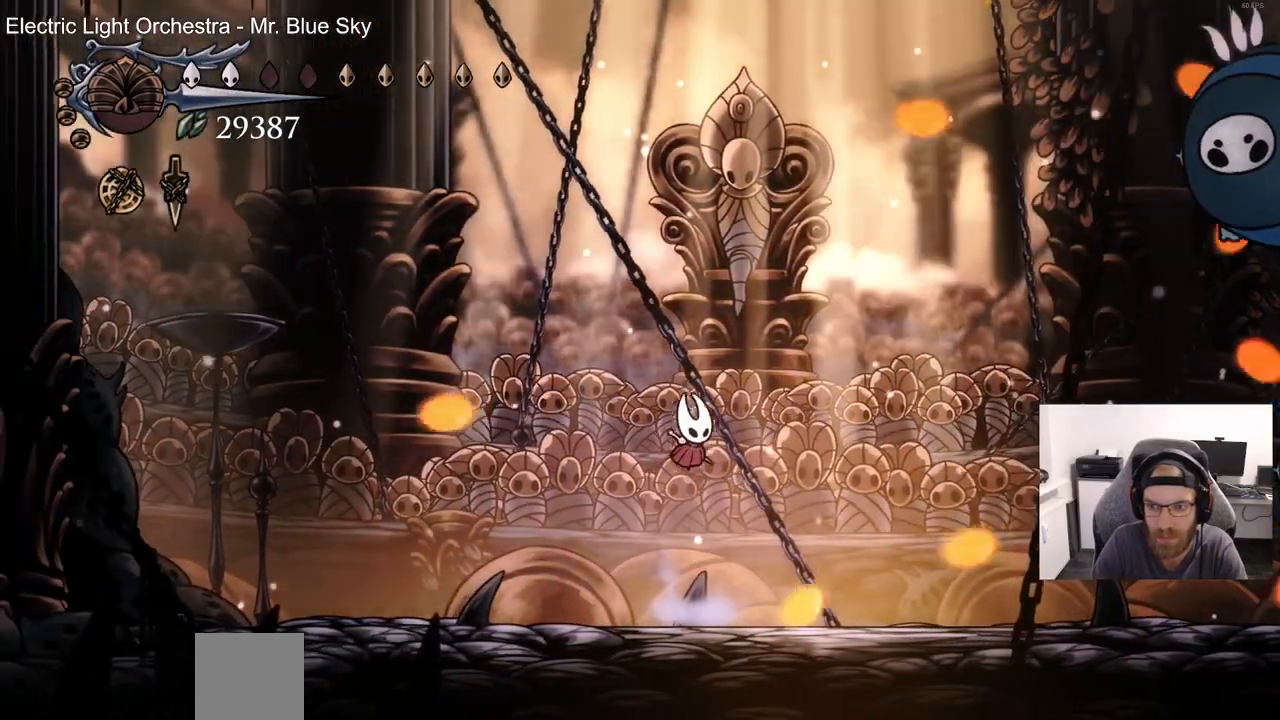
{"dt_ms": 500, "buttons": ["DPAD_LEFT"], "left_stick": "center", "right_stick": "center", "events": [[333, "DPAD_RIGHT", "up"], [350, "DPAD_LEFT", "down"]]}